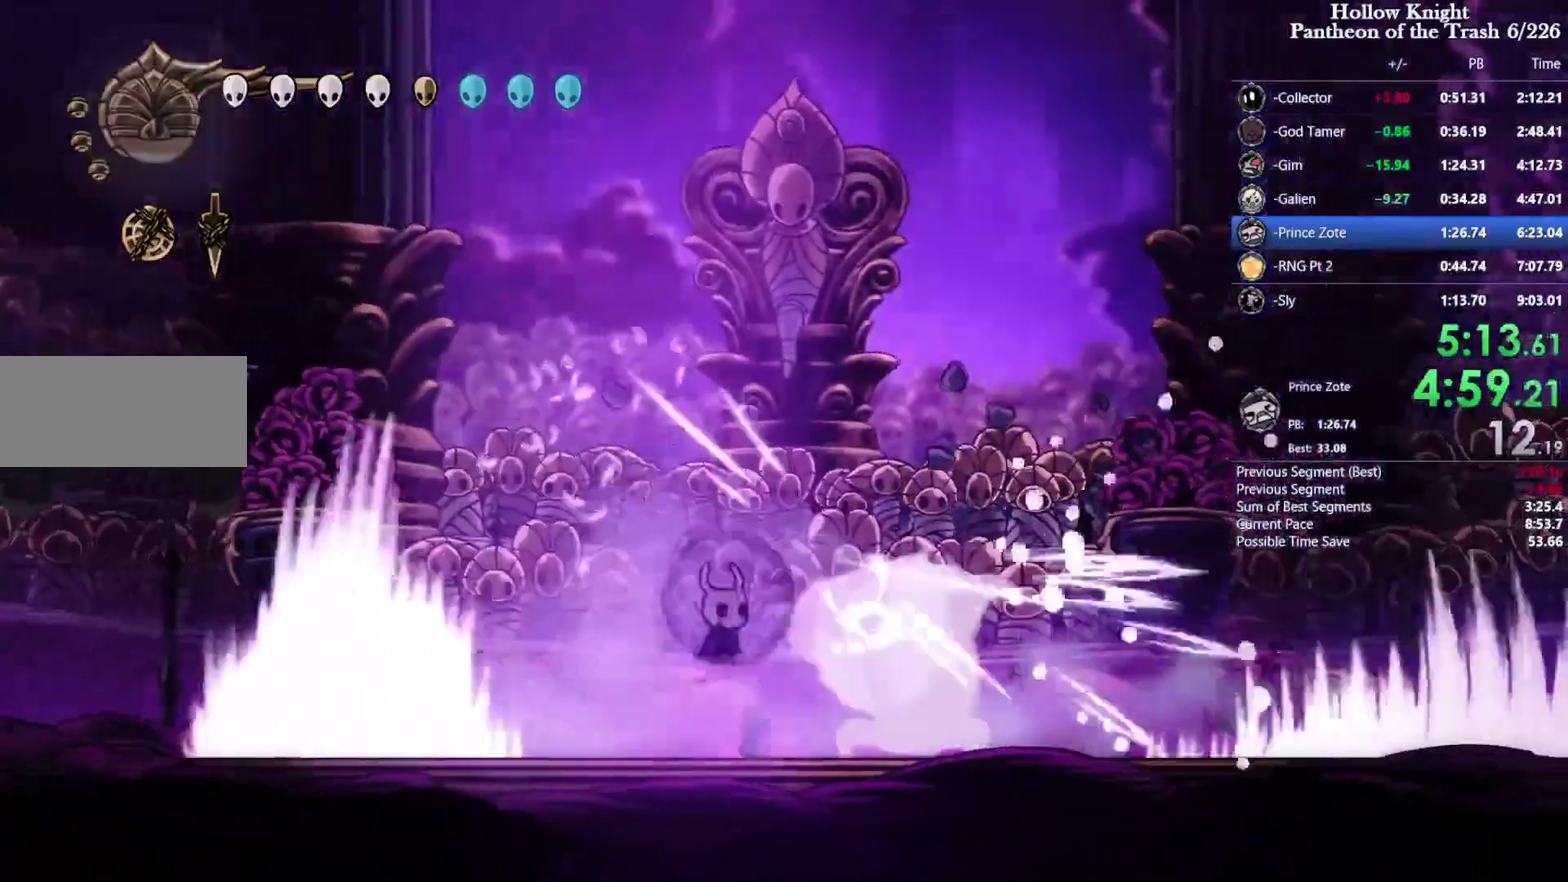
Gameplay with a controller (PlayStation layout); each line is a JSON object with the inputs held at the frame after it. "events" lists button and stick changes between this image and that frame as [ms after this image, input, new state], when the widget could be followed in between. Not read: CIRCLE HOME L2 L3 R2 R3 SELECT START TOUCHPAD.
{"buttons": ["DPAD_LEFT"], "events": [[133, "DPAD_RIGHT", "down"], [133, "SQUARE", "down"], [200, "DPAD_RIGHT", "up"], [333, "SQUARE", "up"], [500, "DPAD_LEFT", "down"]]}
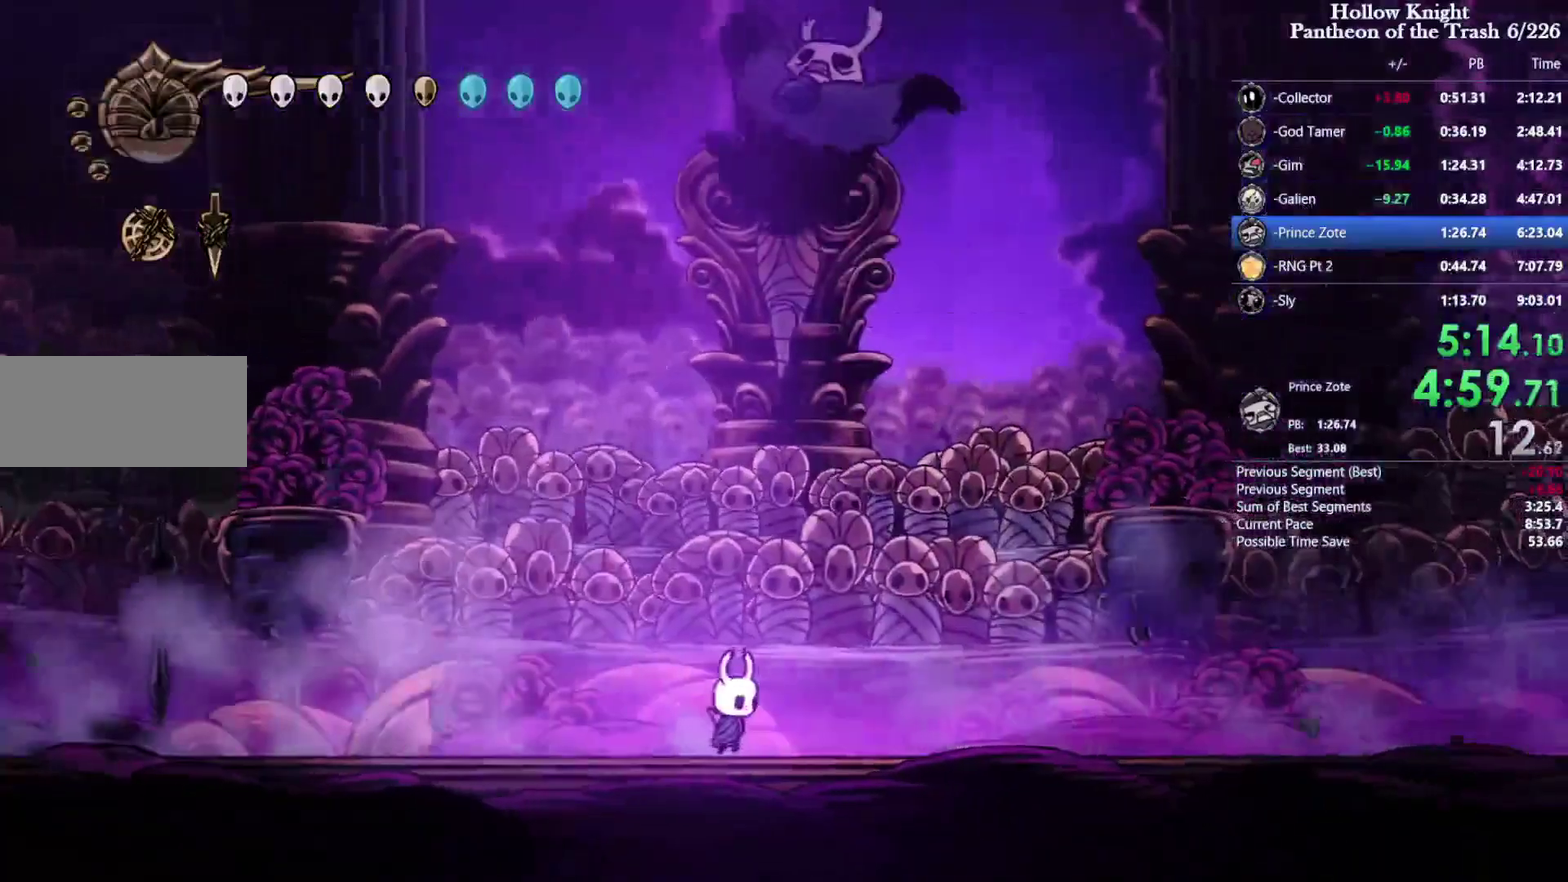
{"buttons": ["CROSS", "DPAD_UP", "DPAD_LEFT"], "events": [[100, "DPAD_UP", "down"], [166, "SQUARE", "down"], [266, "SQUARE", "up"], [366, "CROSS", "down"], [433, "DPAD_UP", "up"], [500, "DPAD_UP", "down"]]}
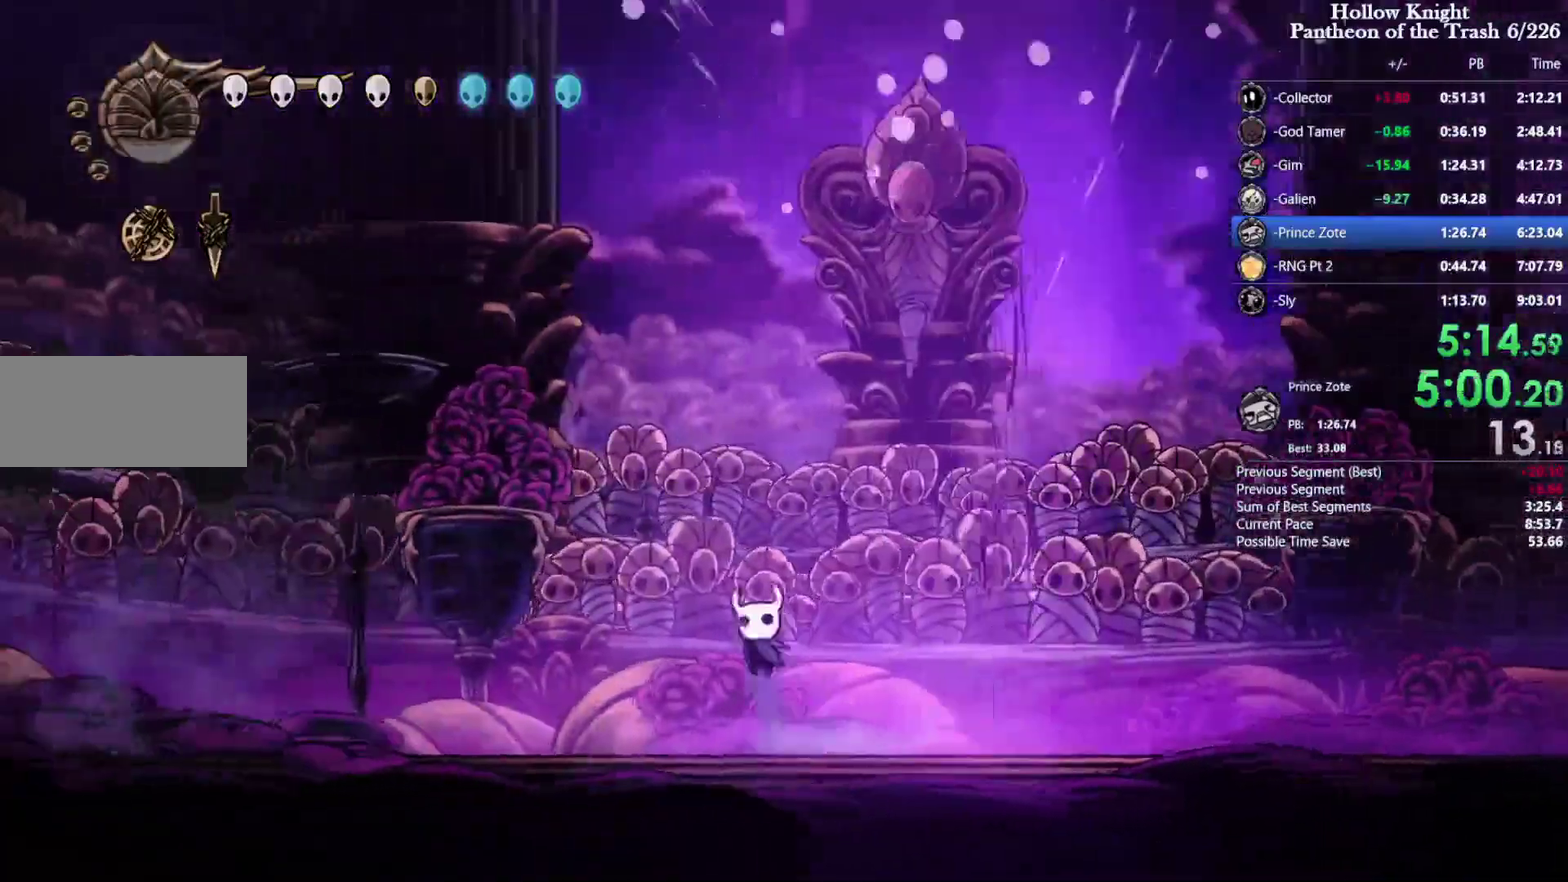
{"buttons": [], "events": [[33, "DPAD_LEFT", "up"], [33, "DPAD_RIGHT", "down"], [33, "DPAD_UP", "up"], [100, "CROSS", "up"], [300, "DPAD_RIGHT", "up"]]}
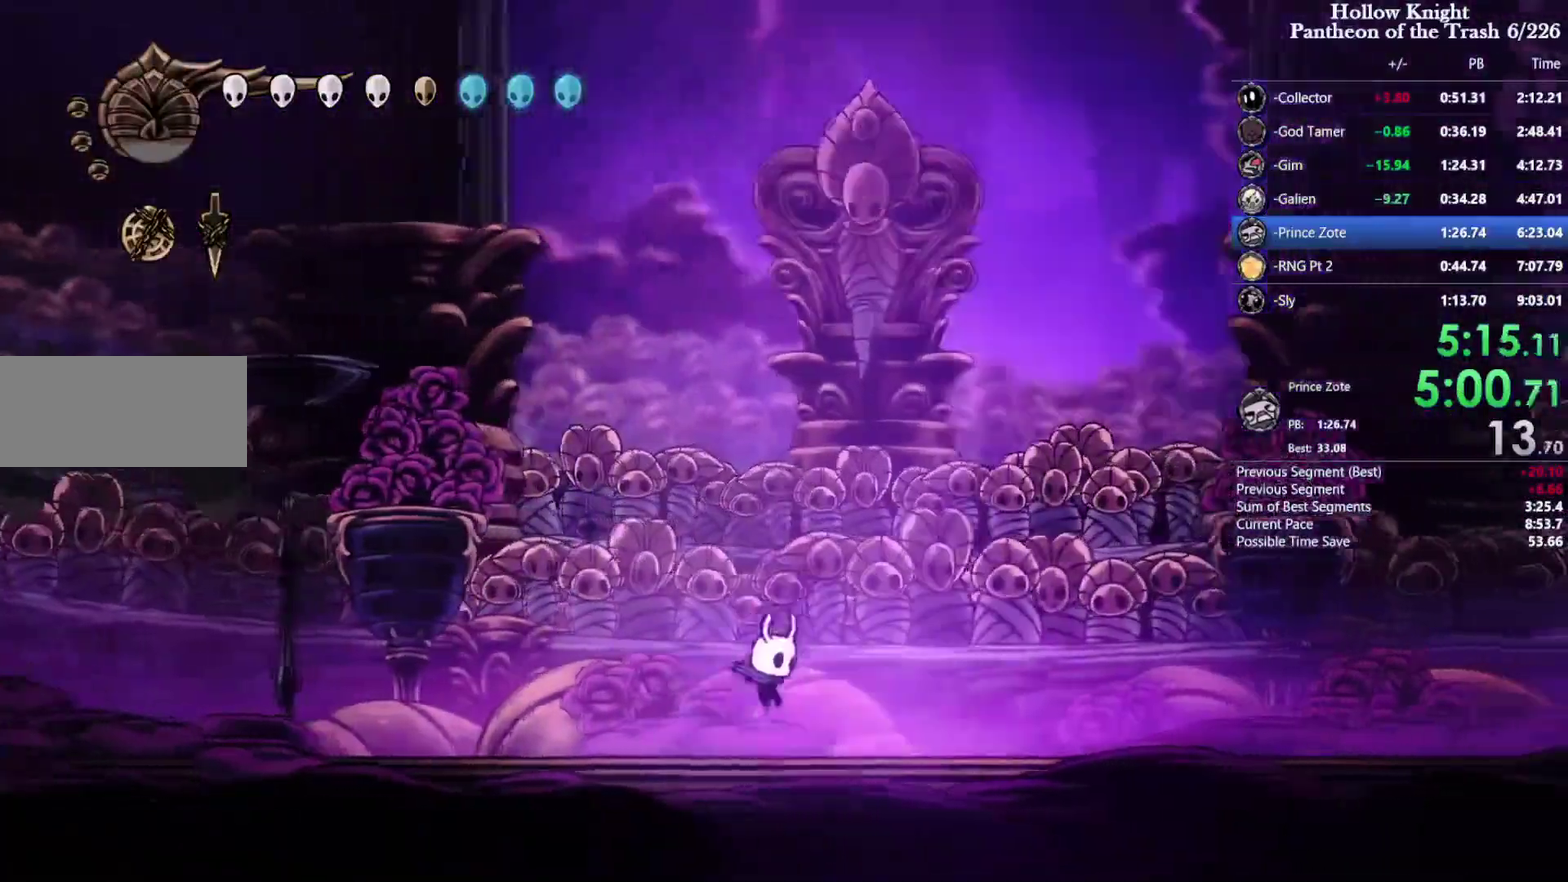
{"buttons": ["DPAD_RIGHT"]}
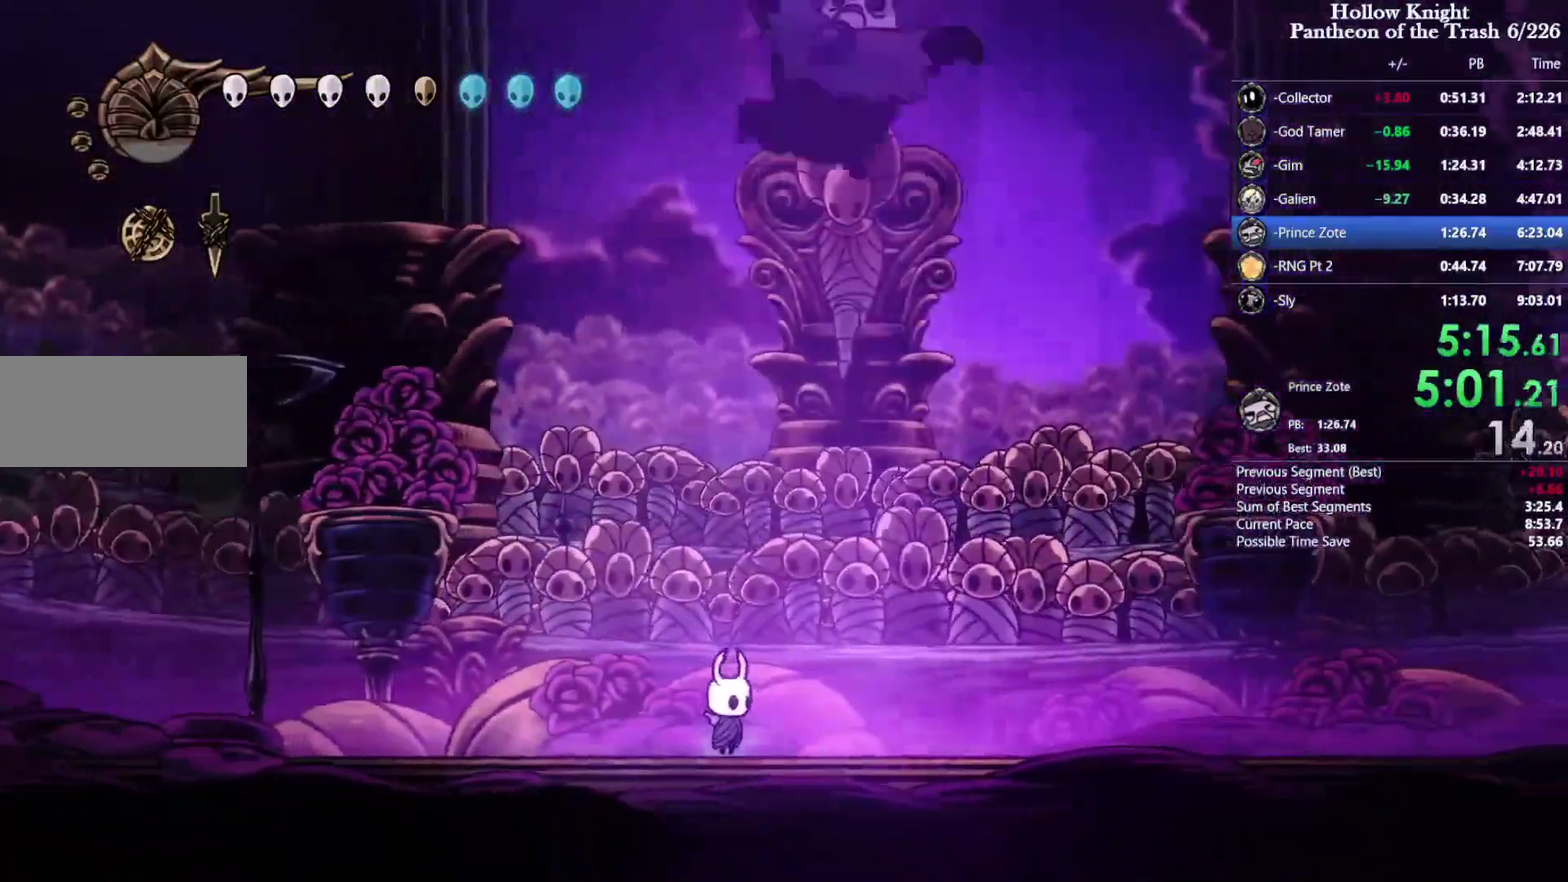
{"buttons": ["CROSS", "DPAD_LEFT"], "events": [[33, "DPAD_LEFT", "down"], [33, "DPAD_RIGHT", "up"], [33, "DPAD_UP", "down"], [66, "DPAD_UP", "up"], [66, "SQUARE", "down"], [133, "DPAD_UP", "down"], [200, "SQUARE", "up"], [266, "CROSS", "down"], [400, "DPAD_UP", "up"]]}
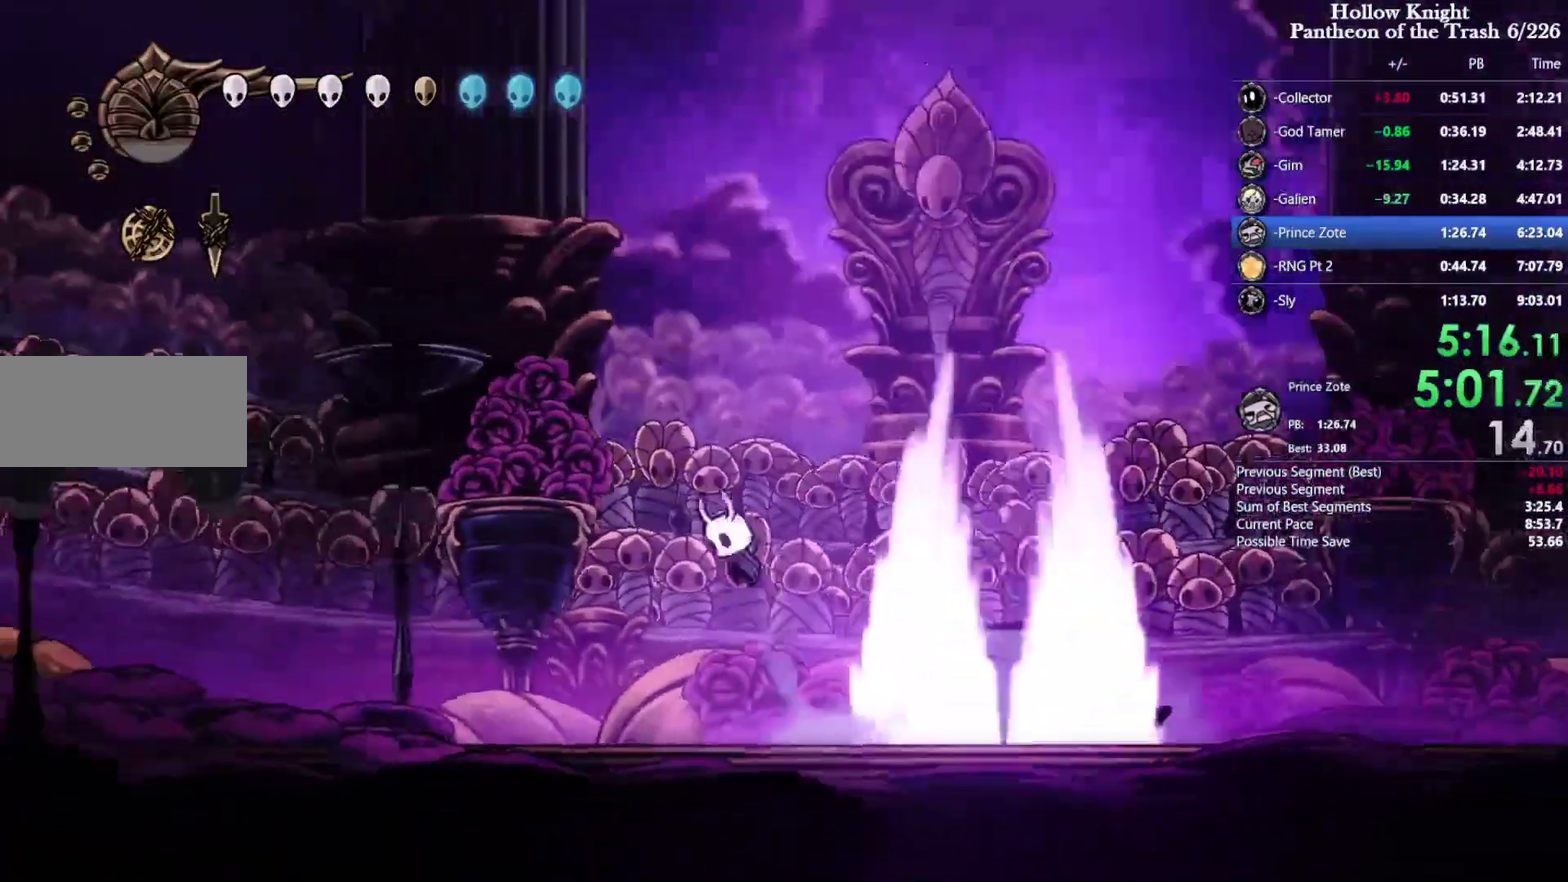
{"buttons": ["DPAD_RIGHT"], "events": [[66, "DPAD_LEFT", "up"], [100, "DPAD_RIGHT", "down"], [233, "CROSS", "up"], [300, "DPAD_RIGHT", "up"], [466, "DPAD_RIGHT", "down"]]}
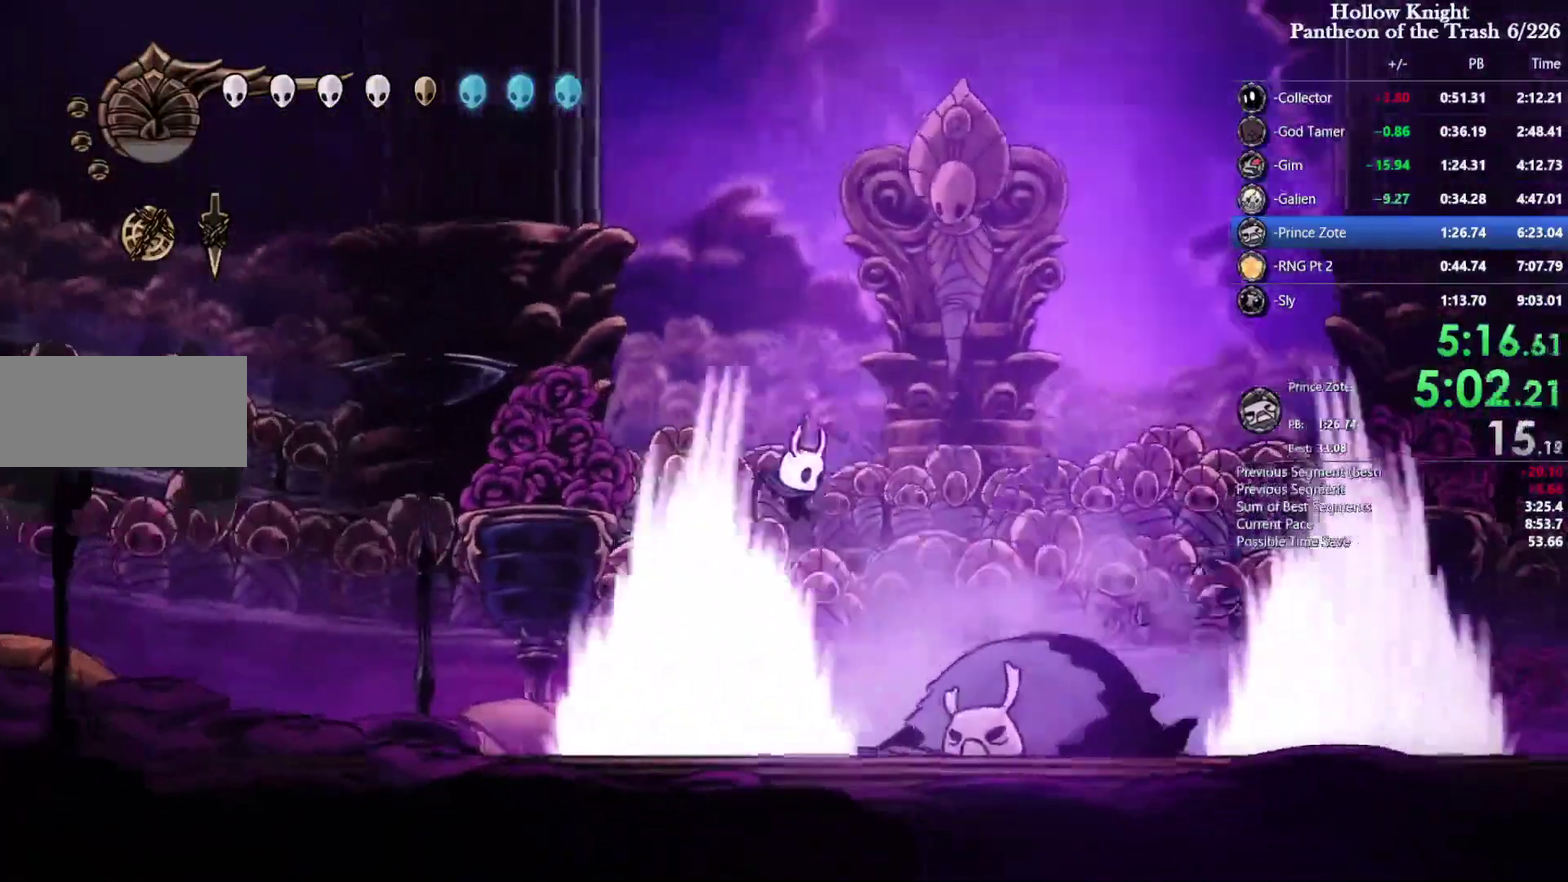
{"buttons": [], "events": [[133, "SQUARE", "down"], [200, "DPAD_RIGHT", "up"], [200, "DPAD_UP", "down"], [200, "SQUARE", "up"], [400, "DPAD_UP", "up"]]}
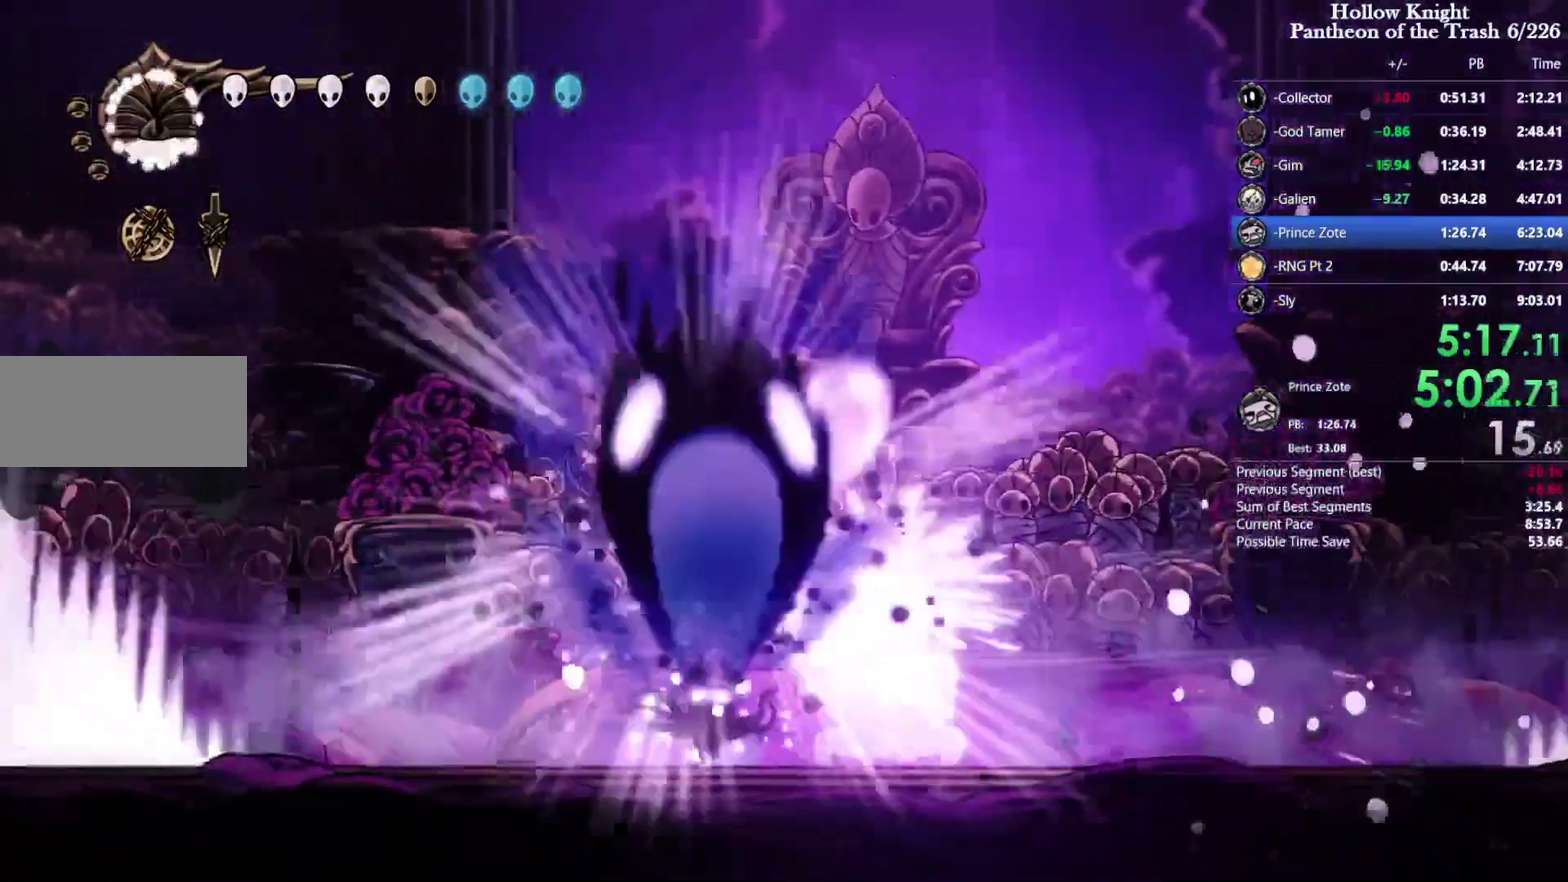
{"buttons": ["DPAD_LEFT"], "events": [[133, "L1", "down"], [200, "L1", "up"], [333, "DPAD_LEFT", "down"], [400, "L1", "down"], [500, "L1", "up"]]}
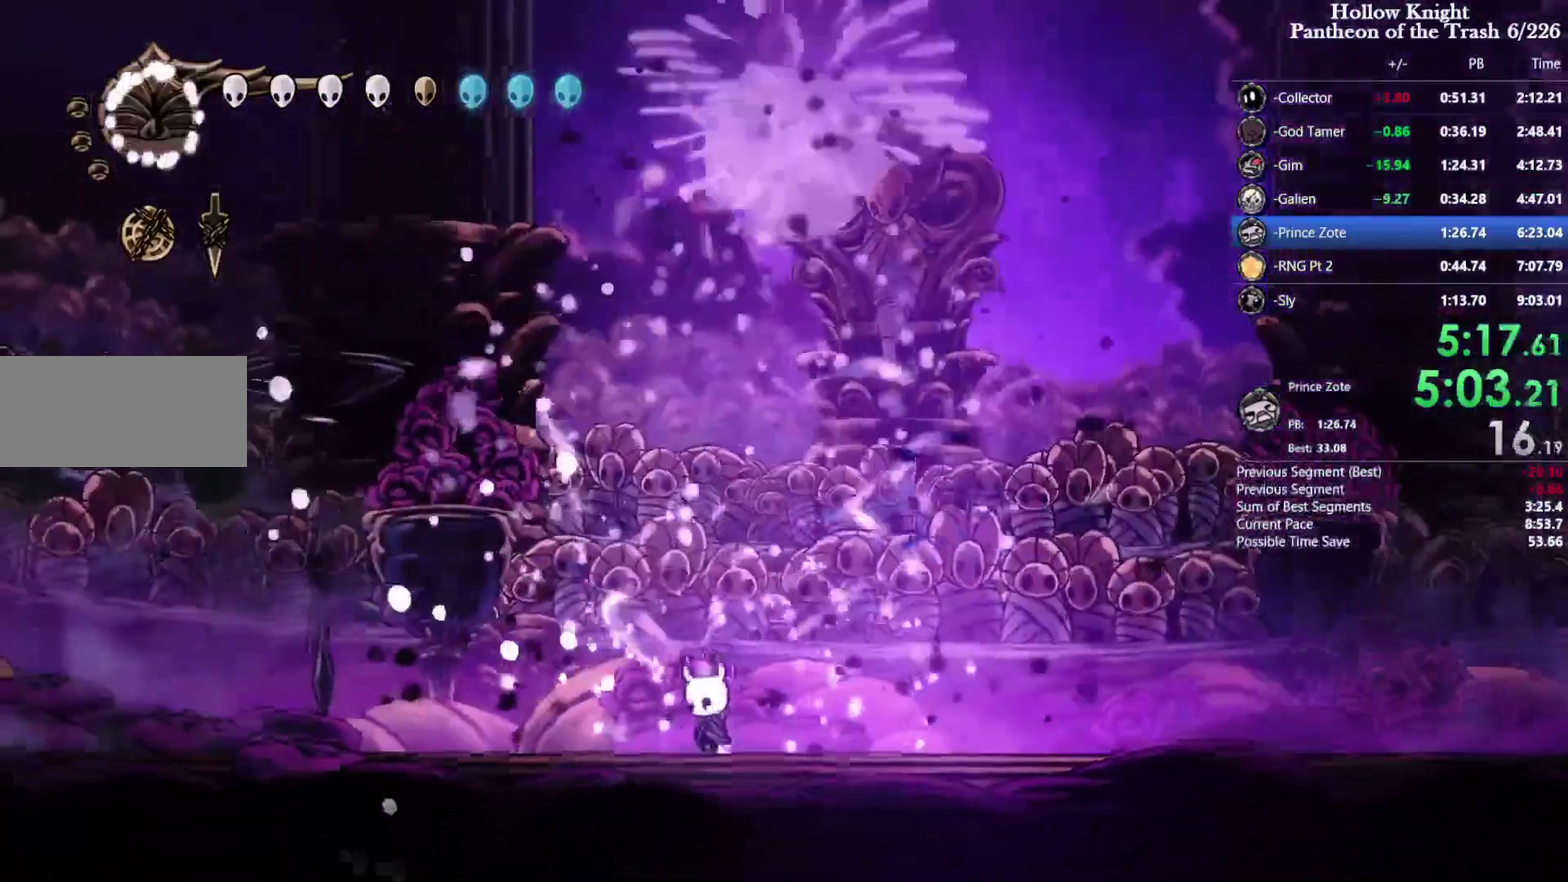
{"buttons": ["DPAD_LEFT"], "events": [[333, "CROSS", "down"], [500, "CROSS", "up"]]}
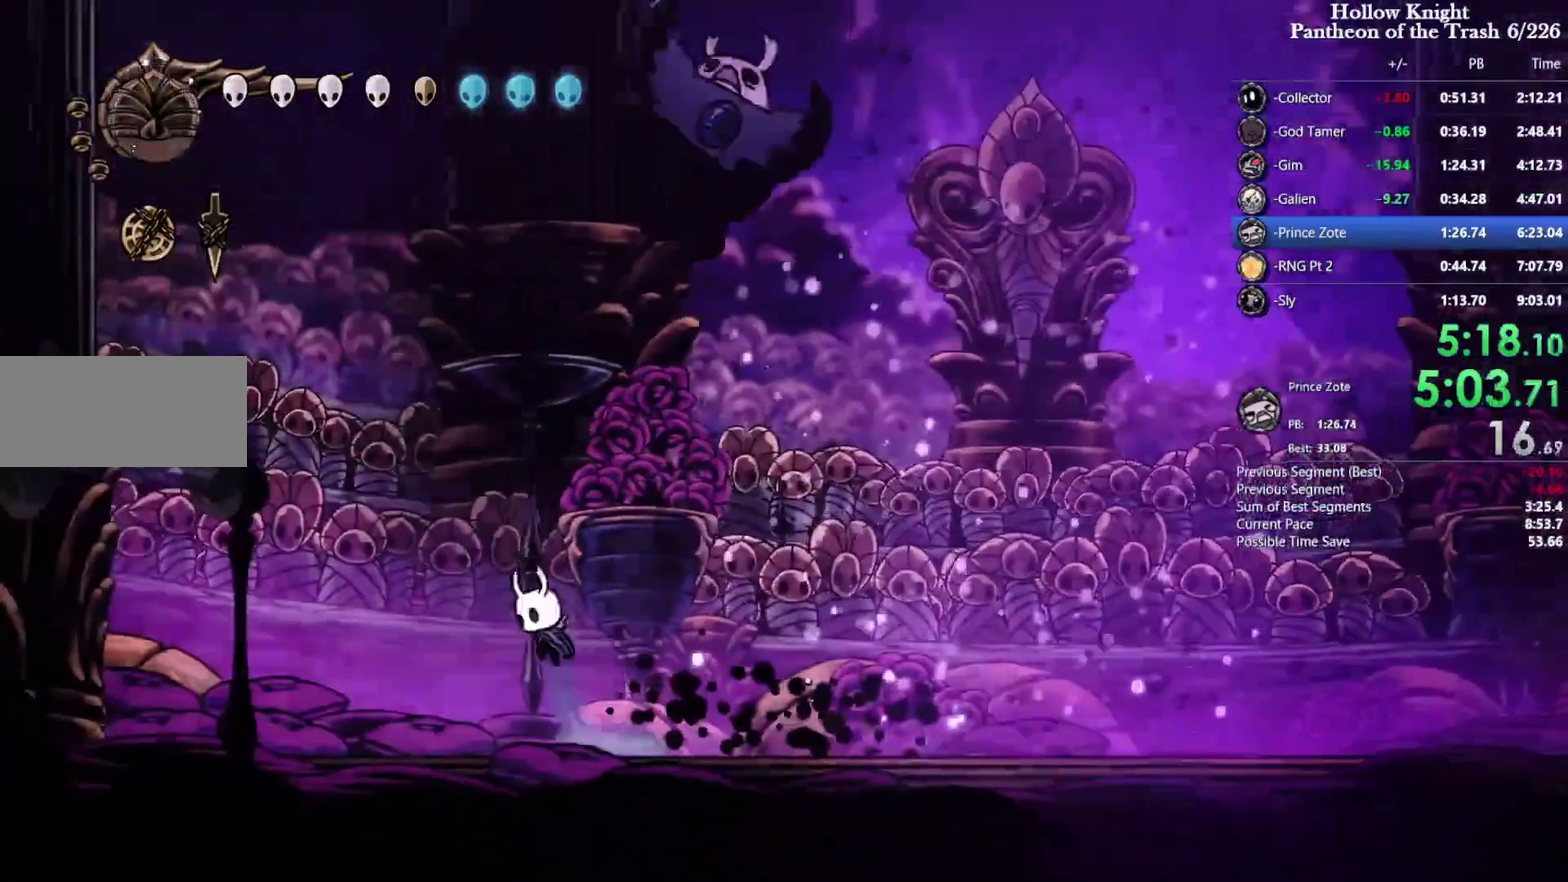
{"buttons": ["DPAD_RIGHT"], "events": [[66, "CROSS", "down"], [266, "DPAD_LEFT", "up"], [333, "DPAD_RIGHT", "down"], [400, "R1", "down"], [433, "CROSS", "up"], [500, "R1", "up"]]}
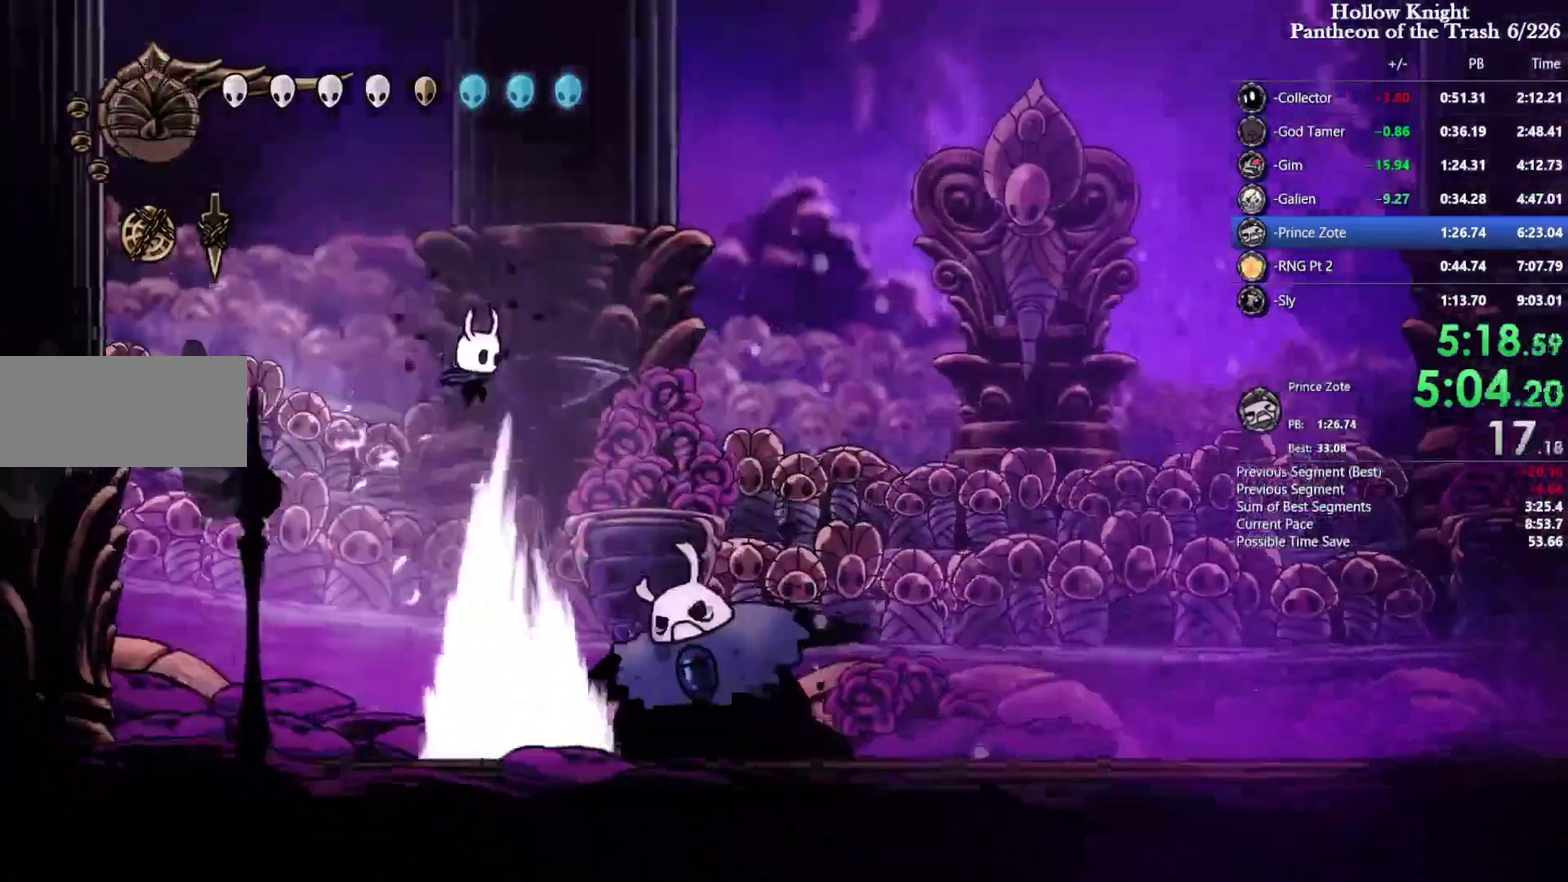
{"buttons": [], "events": [[66, "DPAD_RIGHT", "up"], [66, "R1", "down"], [300, "SQUARE", "down"], [433, "R1", "up"], [466, "SQUARE", "up"]]}
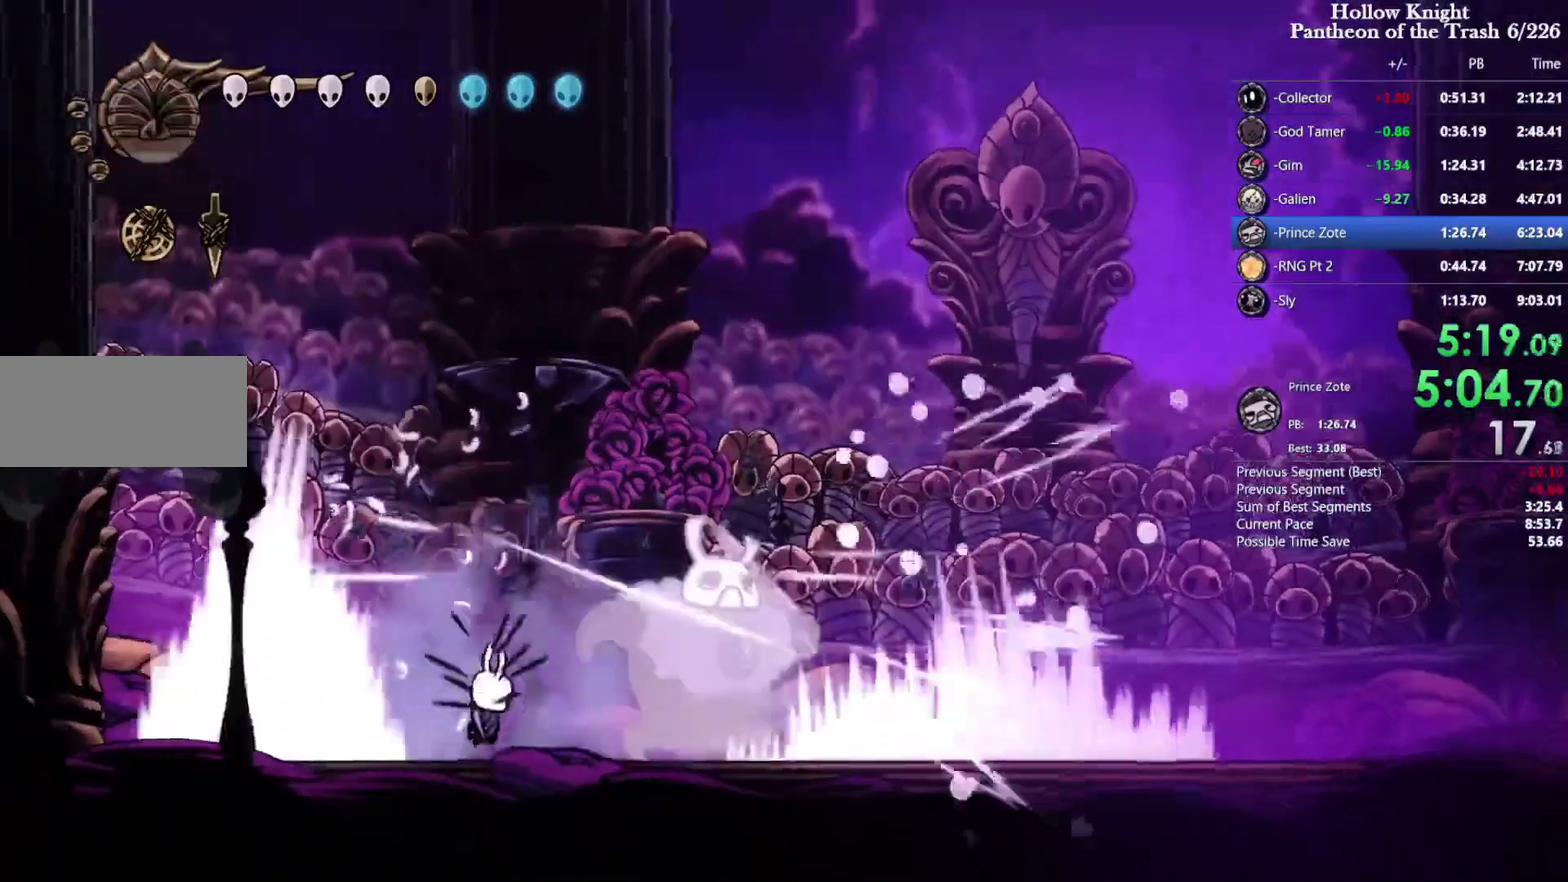
{"buttons": ["DPAD_RIGHT"], "events": [[100, "DPAD_RIGHT", "down"], [166, "DPAD_RIGHT", "up"], [166, "SQUARE", "down"], [333, "SQUARE", "up"], [400, "DPAD_RIGHT", "down"]]}
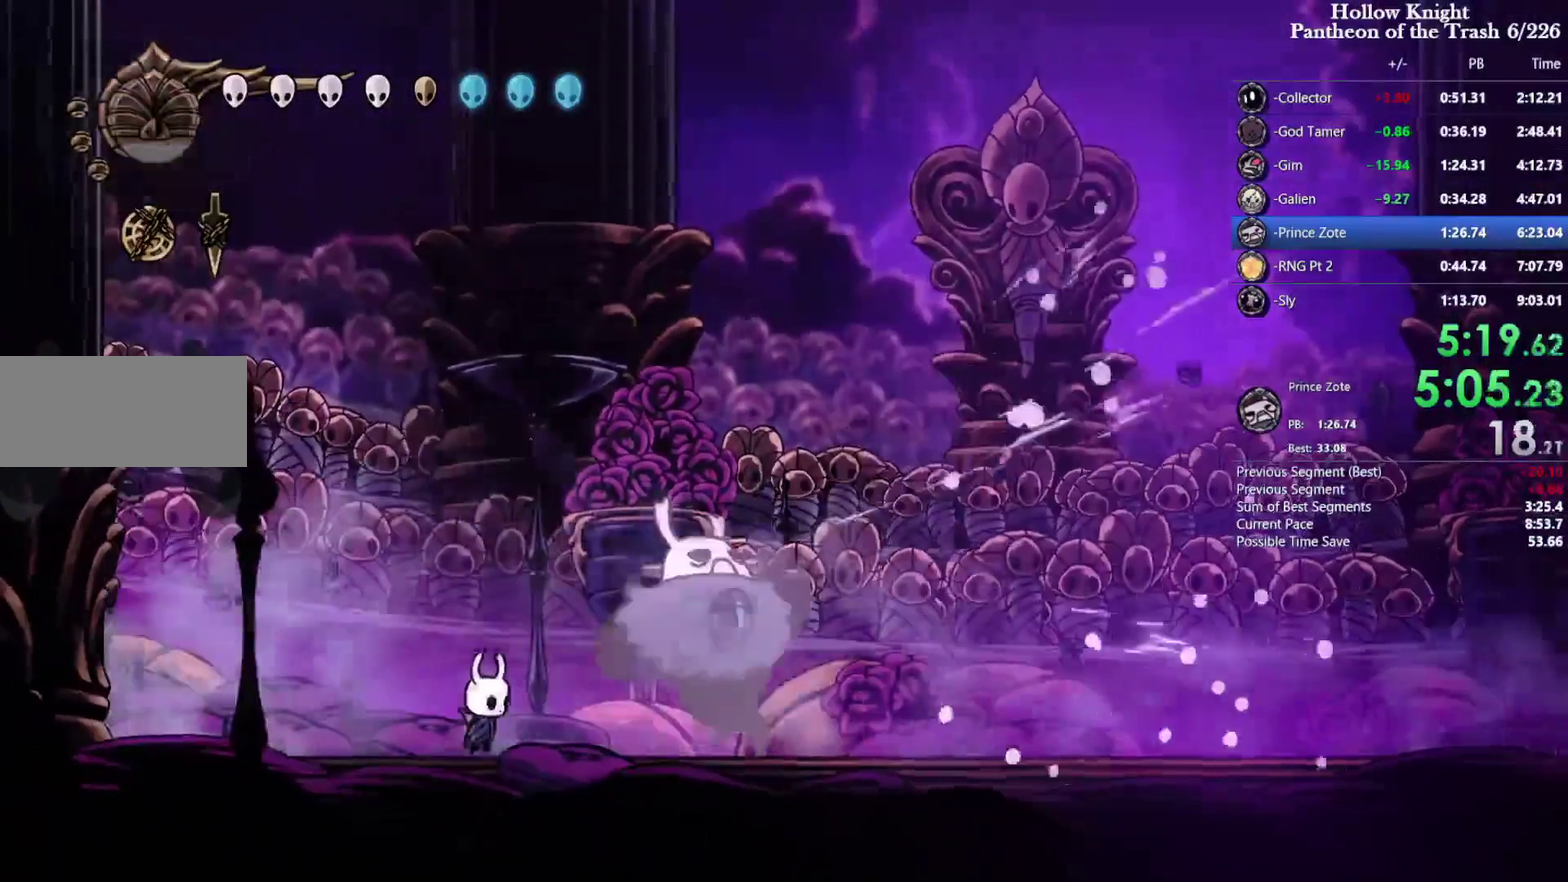
{"buttons": ["DPAD_RIGHT"], "events": [[66, "SQUARE", "down"], [233, "SQUARE", "up"]]}
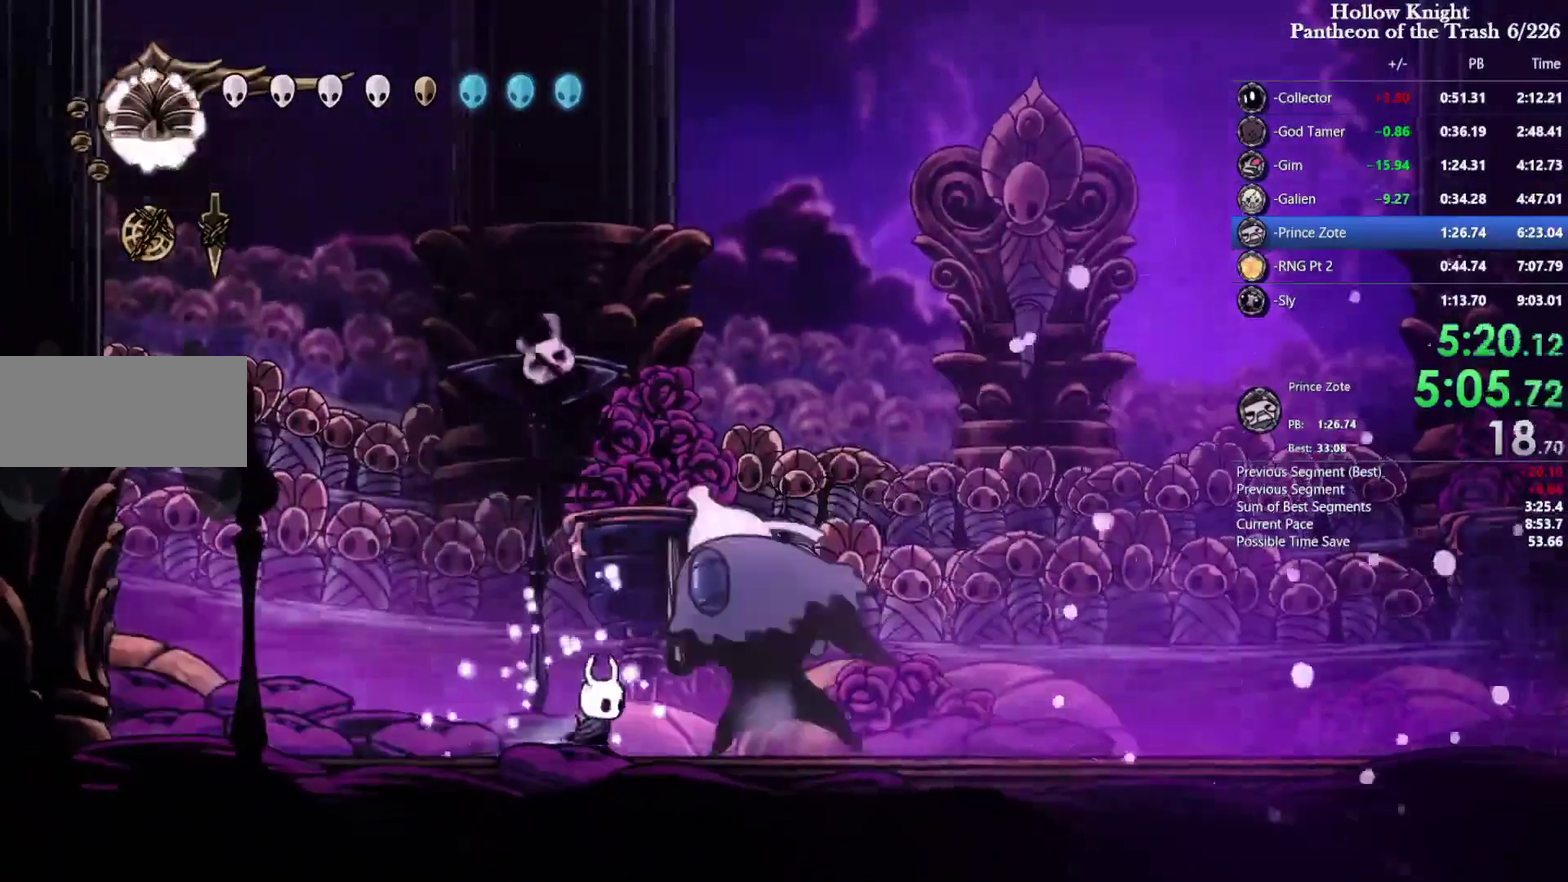
{"buttons": [], "events": [[33, "SQUARE", "down"], [66, "DPAD_RIGHT", "up"], [100, "DPAD_UP", "down"], [100, "SQUARE", "up"], [366, "DPAD_UP", "up"]]}
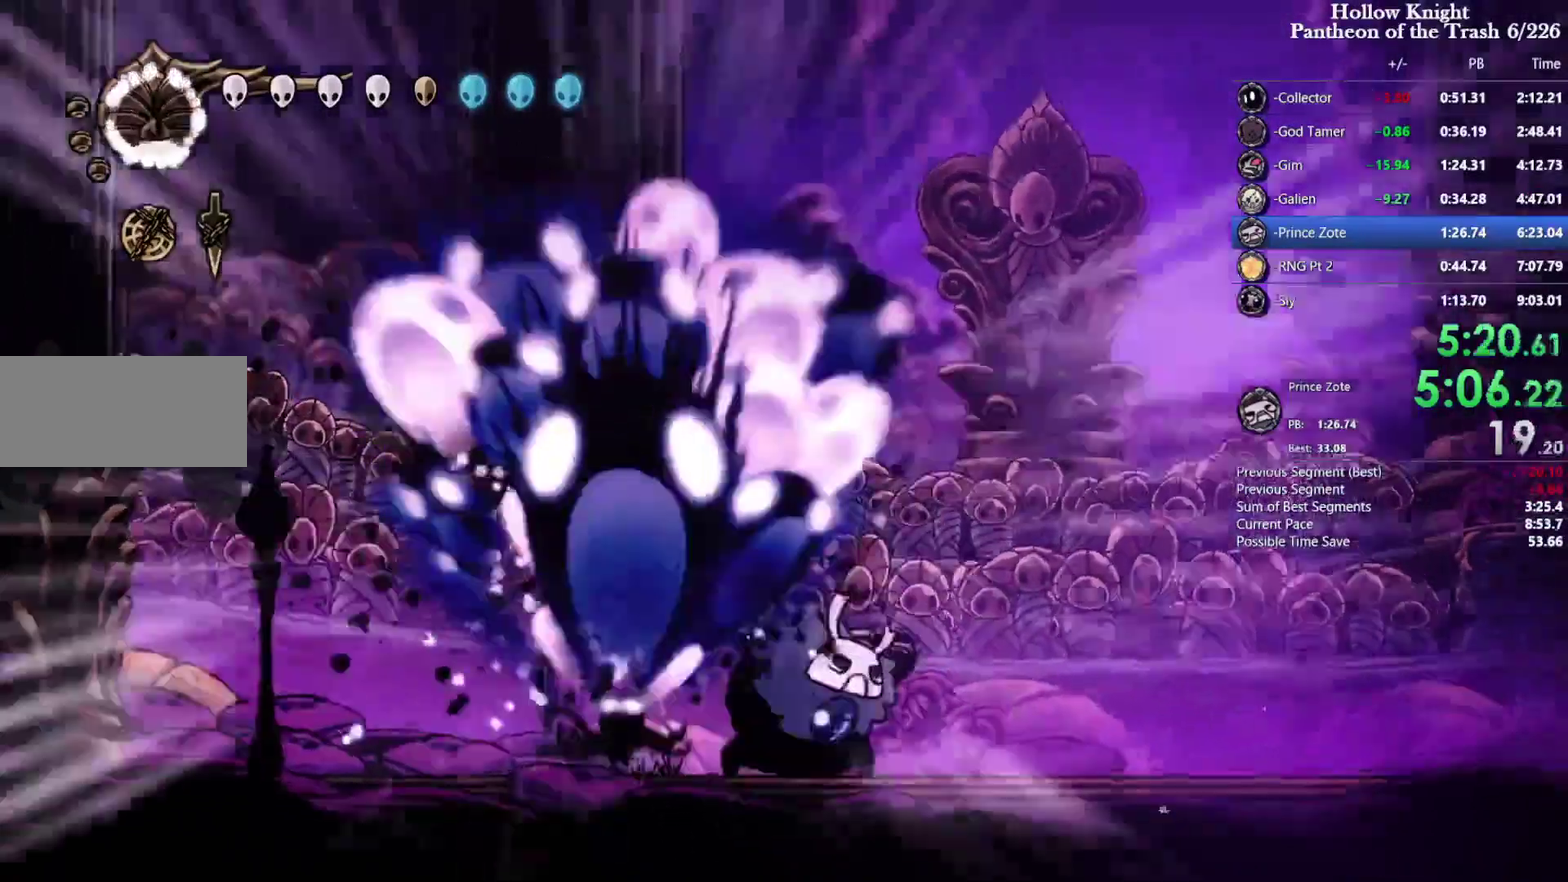
{"buttons": ["SQUARE", "DPAD_RIGHT"], "events": [[166, "DPAD_RIGHT", "down"], [333, "DPAD_RIGHT", "up"], [400, "SQUARE", "down"], [466, "DPAD_RIGHT", "down"]]}
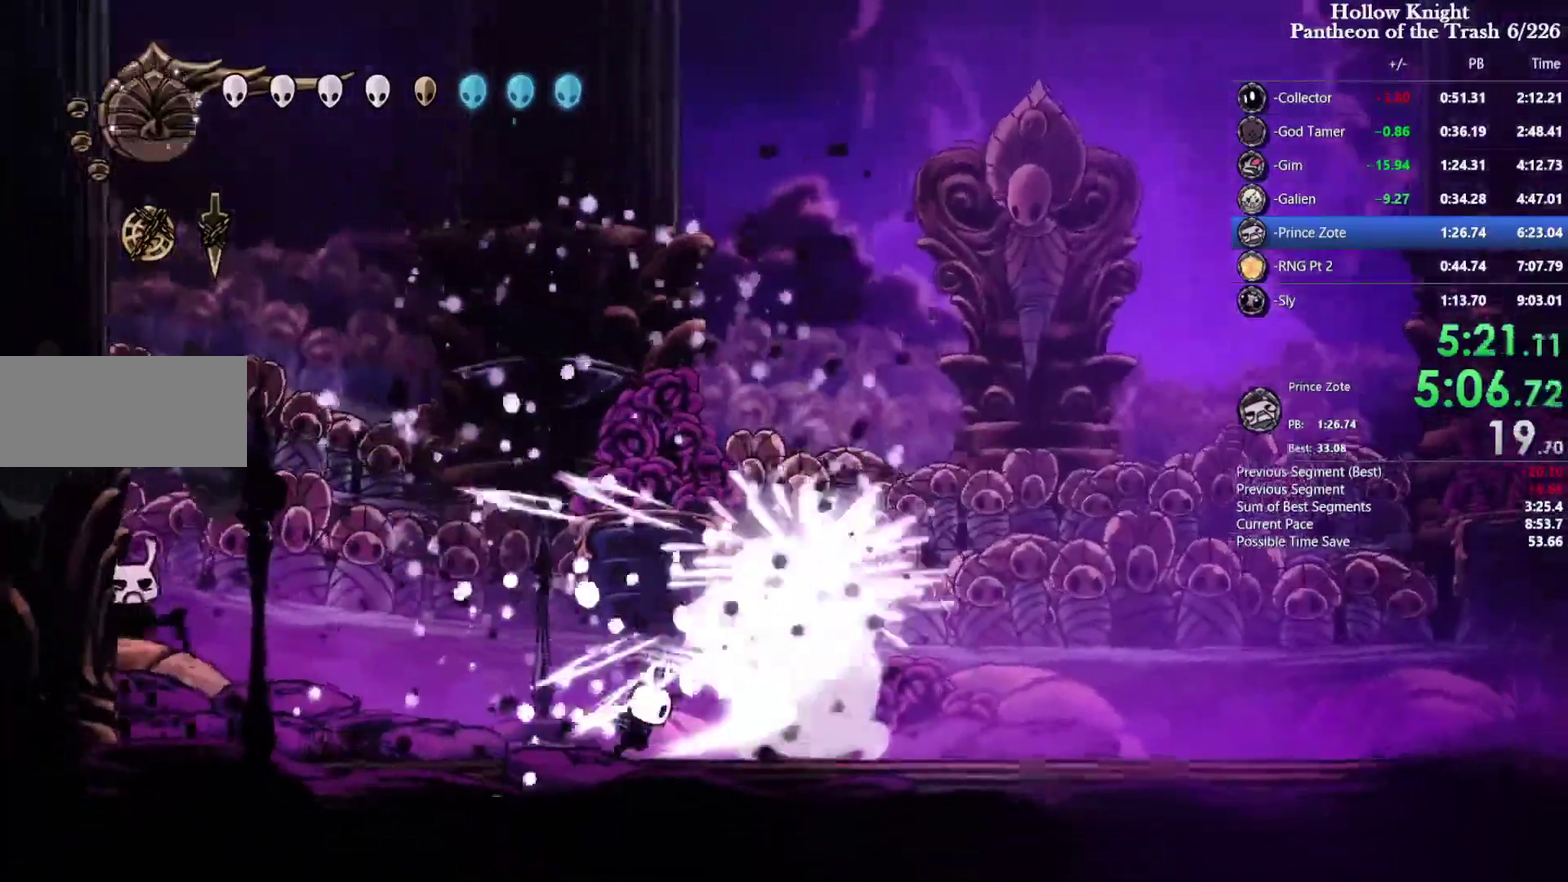
{"buttons": ["DPAD_RIGHT"], "events": [[100, "SQUARE", "up"], [200, "DPAD_RIGHT", "up"], [400, "DPAD_RIGHT", "down"]]}